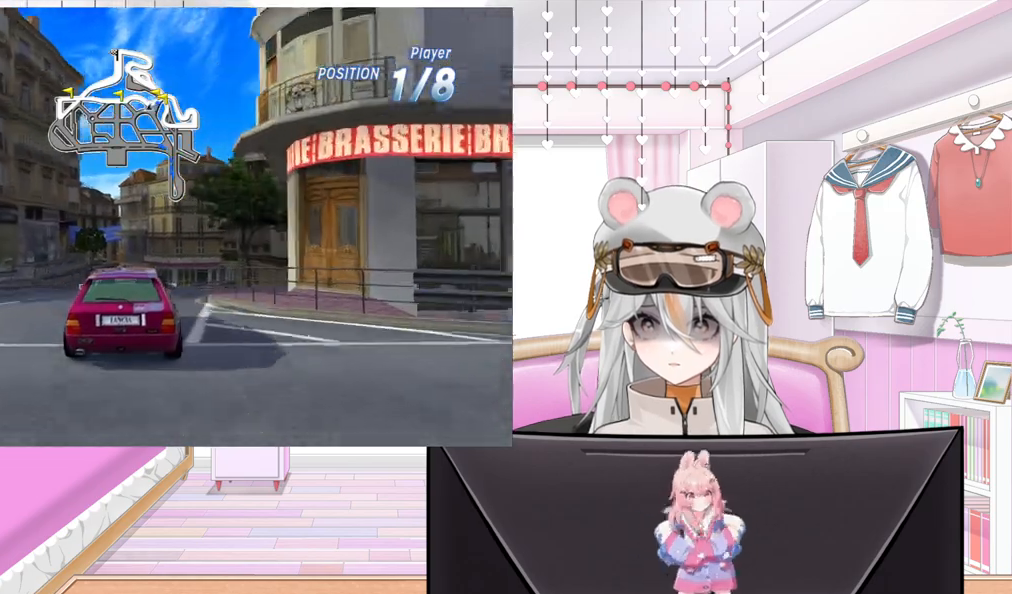
Gameplay with a controller (PlayStation layout); each line is a JSON object with the inputs held at the frame after it. "events" lists button and stick changes between this image and that frame as [ms after this image, input, new state], when the widget could be followed in between. Not read: right_stick.
{"buttons": ["R2"], "left_stick": "center", "events": []}
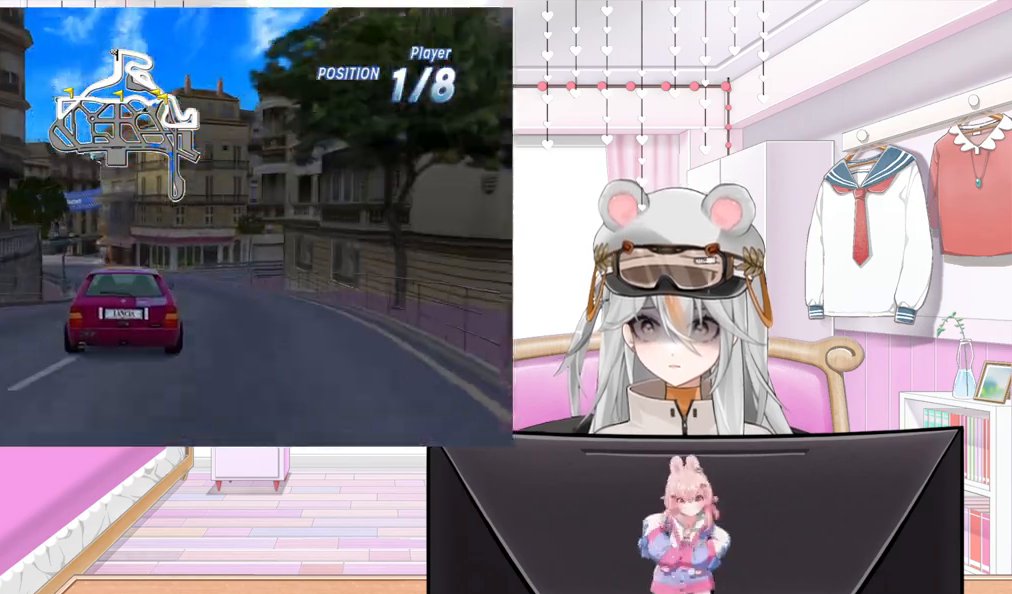
{"buttons": ["R2", "DPAD_LEFT"], "left_stick": "center", "events": [[83, "DPAD_LEFT", "down"], [317, "DPAD_LEFT", "up"], [383, "DPAD_LEFT", "down"]]}
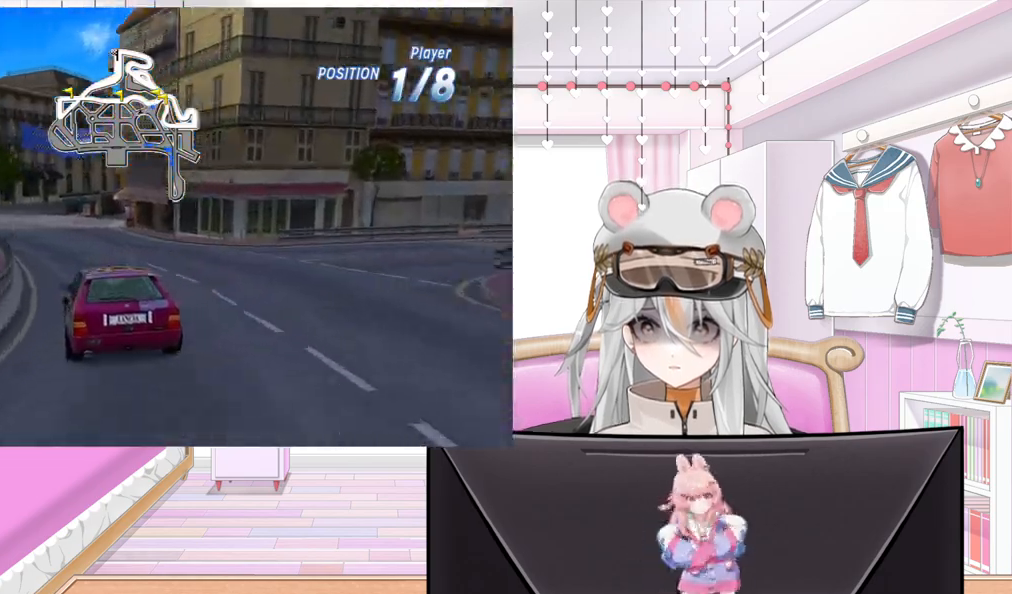
{"buttons": ["DPAD_RIGHT"], "left_stick": "center", "events": [[33, "DPAD_LEFT", "up"], [167, "DPAD_RIGHT", "down"], [300, "R2", "up"]]}
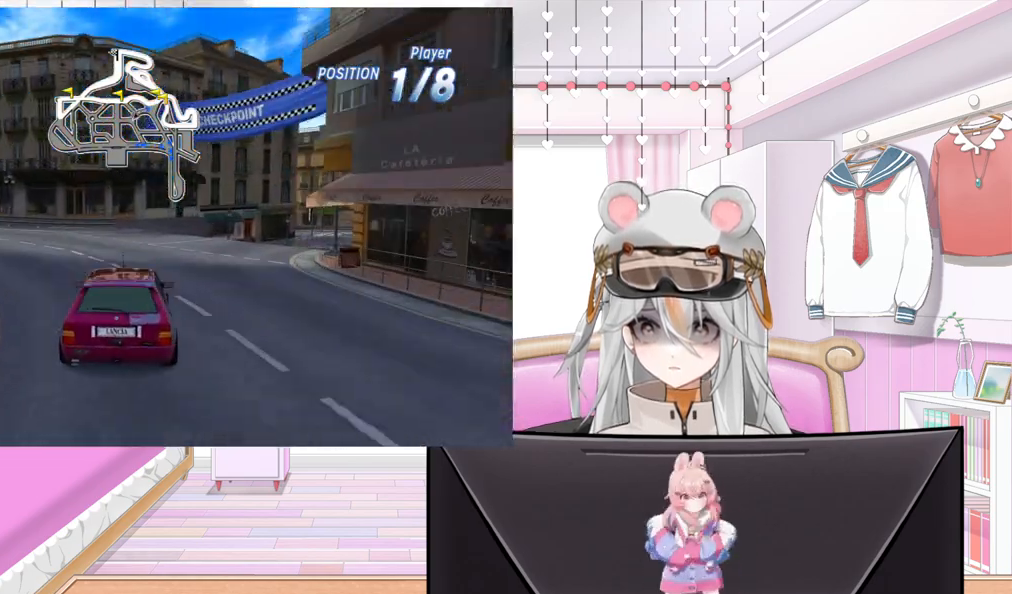
{"buttons": ["R2"], "left_stick": "center", "events": [[267, "R2", "down"], [383, "DPAD_RIGHT", "up"]]}
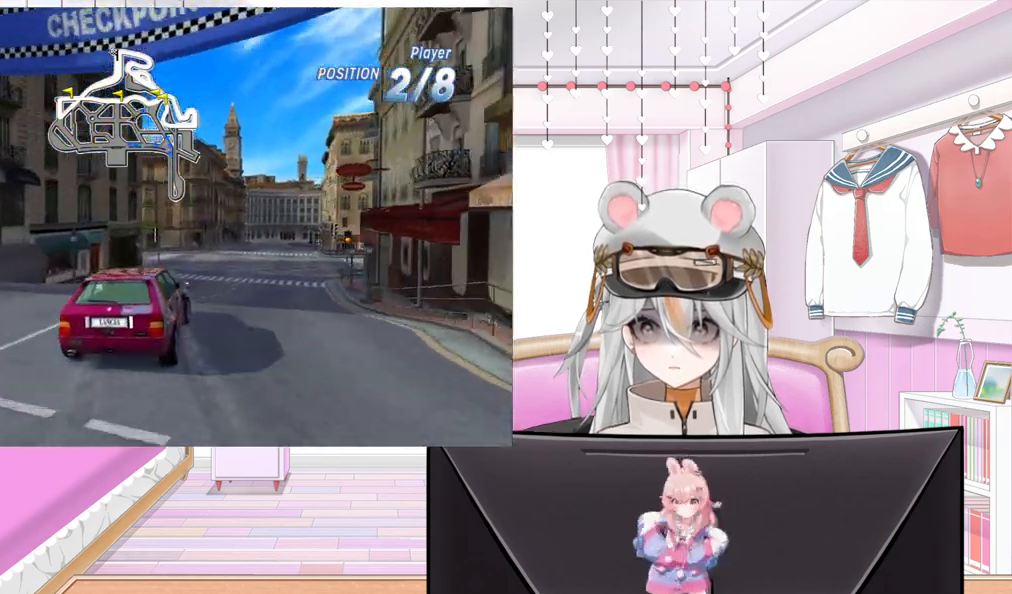
{"buttons": ["R2"], "left_stick": "center", "events": []}
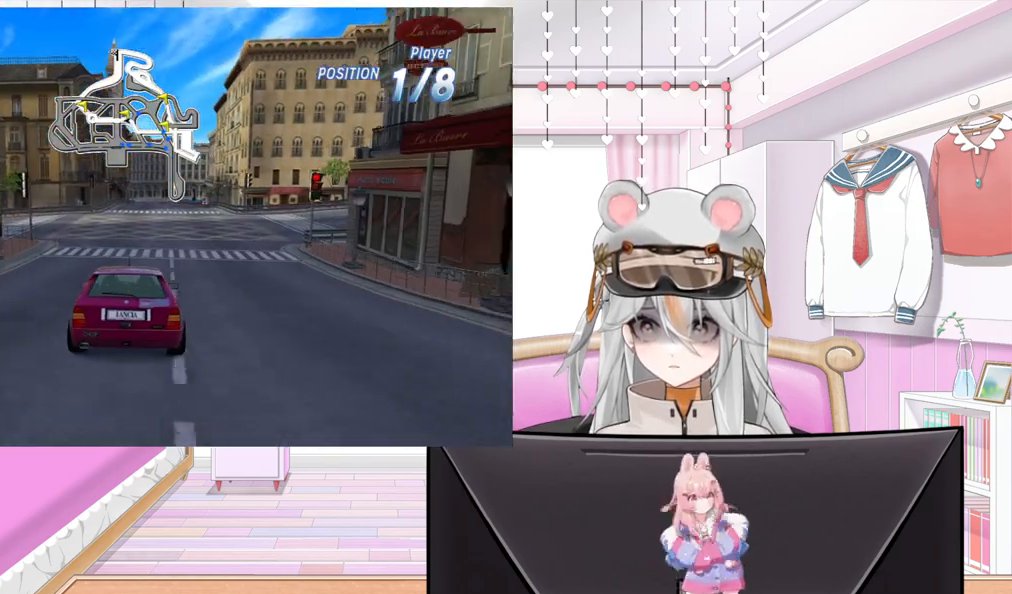
{"buttons": ["R2"], "left_stick": "center", "events": [[17, "DPAD_RIGHT", "down"], [117, "DPAD_RIGHT", "up"], [400, "DPAD_RIGHT", "down"], [500, "DPAD_RIGHT", "up"]]}
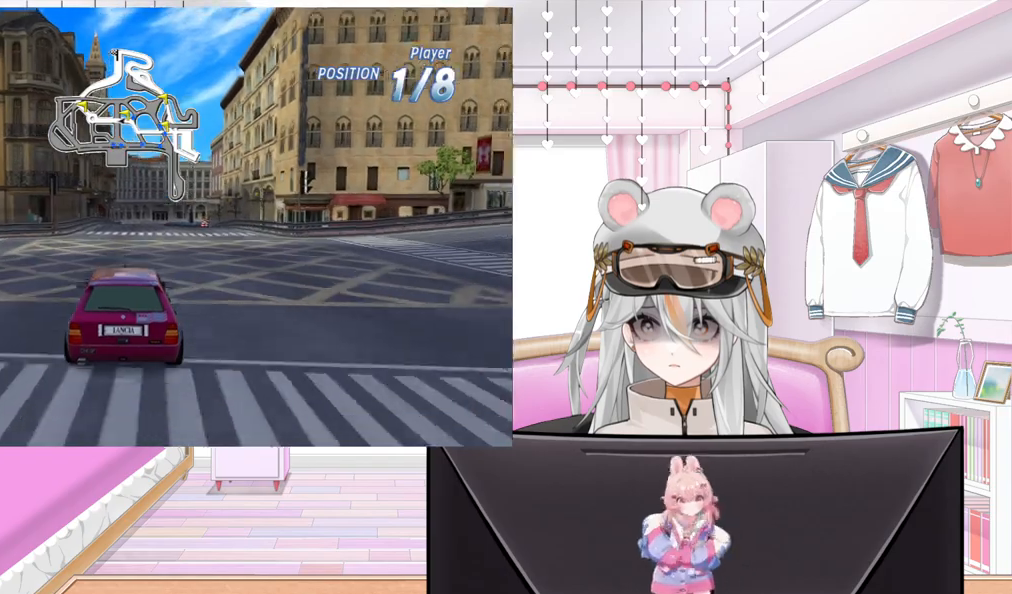
{"buttons": ["R2"], "left_stick": "center", "events": [[250, "DPAD_RIGHT", "down"], [350, "DPAD_RIGHT", "up"]]}
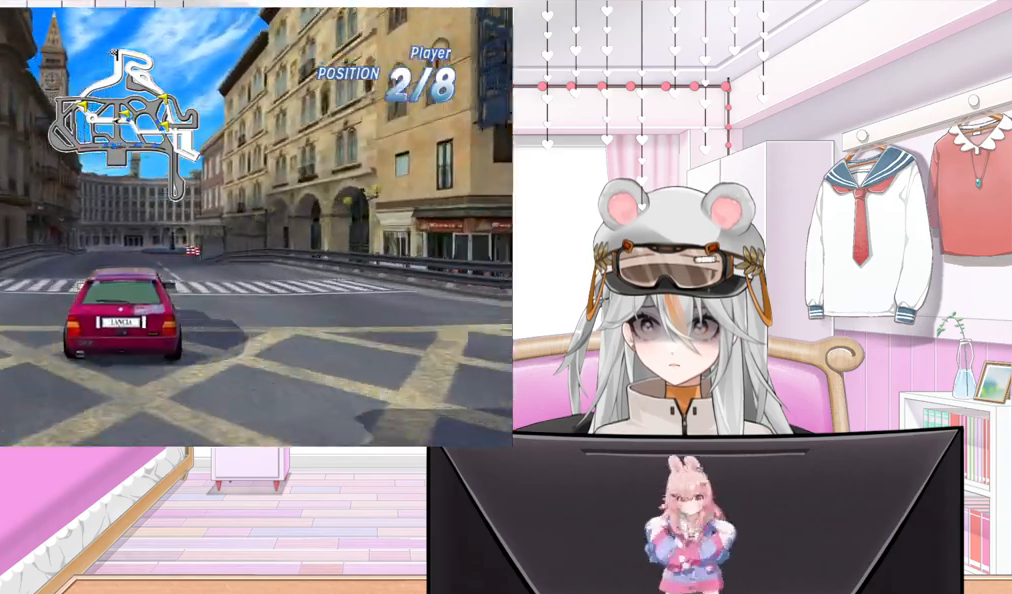
{"buttons": ["R2"], "left_stick": "center", "events": []}
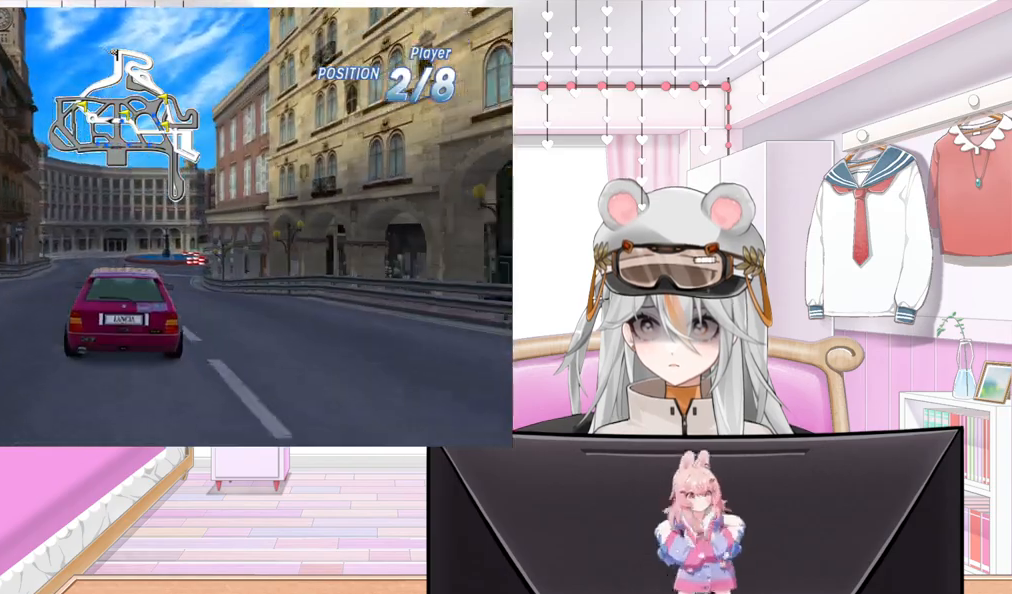
{"buttons": ["DPAD_RIGHT"], "left_stick": "center", "events": [[17, "DPAD_RIGHT", "down"], [150, "R2", "up"], [183, "DPAD_RIGHT", "up"], [250, "DPAD_RIGHT", "down"]]}
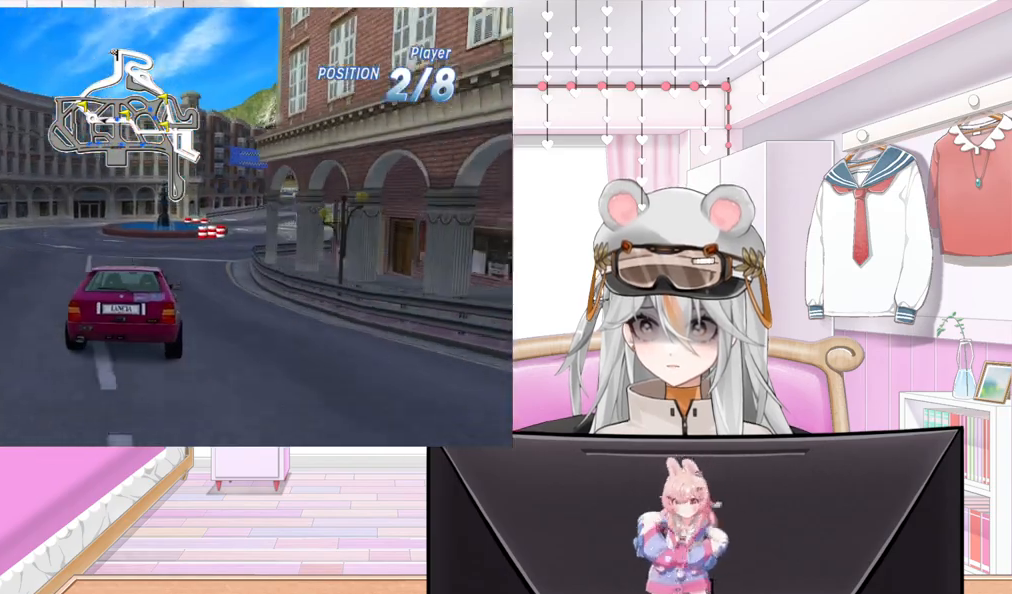
{"buttons": ["R2", "DPAD_LEFT"], "left_stick": "center", "events": [[17, "DPAD_RIGHT", "up"], [67, "DPAD_RIGHT", "down"], [367, "R2", "down"], [400, "DPAD_RIGHT", "up"], [467, "DPAD_LEFT", "down"]]}
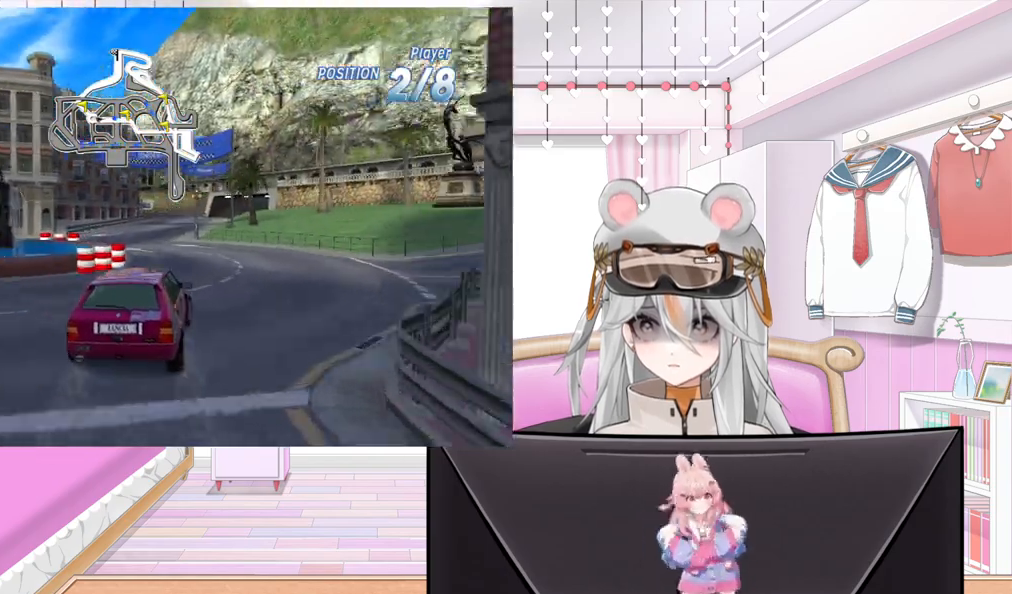
{"buttons": ["R2"], "left_stick": "center", "events": [[67, "R2", "up"], [300, "R2", "down"], [383, "DPAD_LEFT", "up"]]}
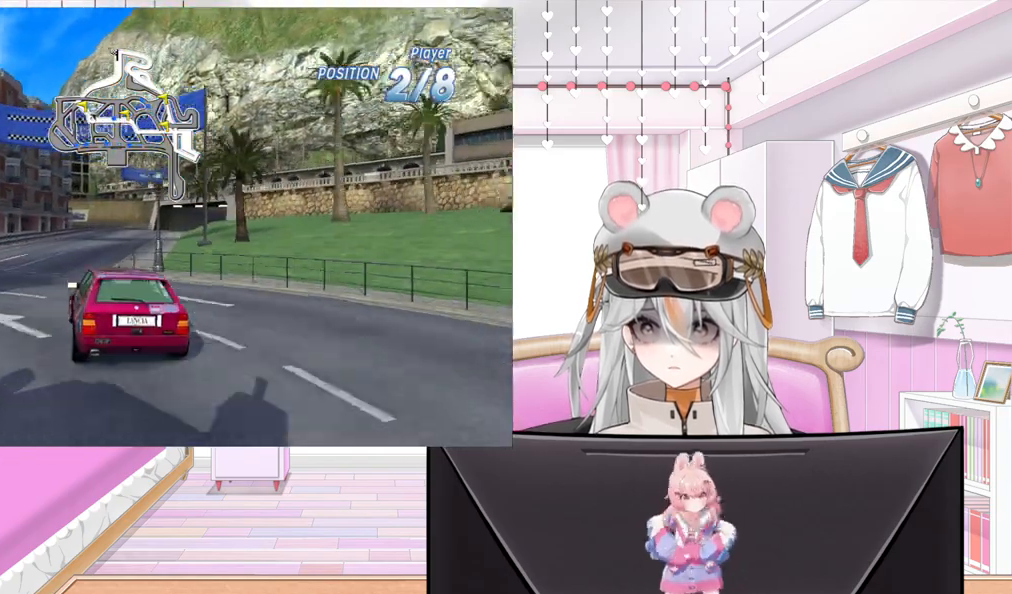
{"buttons": ["R2"], "left_stick": "center", "events": [[50, "DPAD_RIGHT", "down"], [367, "DPAD_RIGHT", "up"]]}
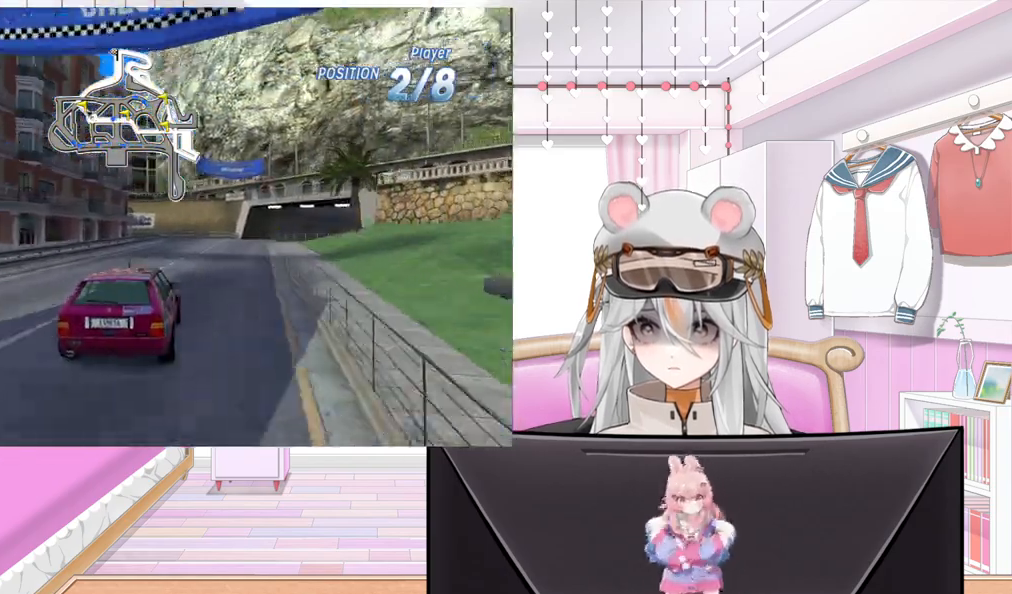
{"buttons": ["R2", "DPAD_RIGHT"], "left_stick": "center", "events": [[483, "DPAD_RIGHT", "down"]]}
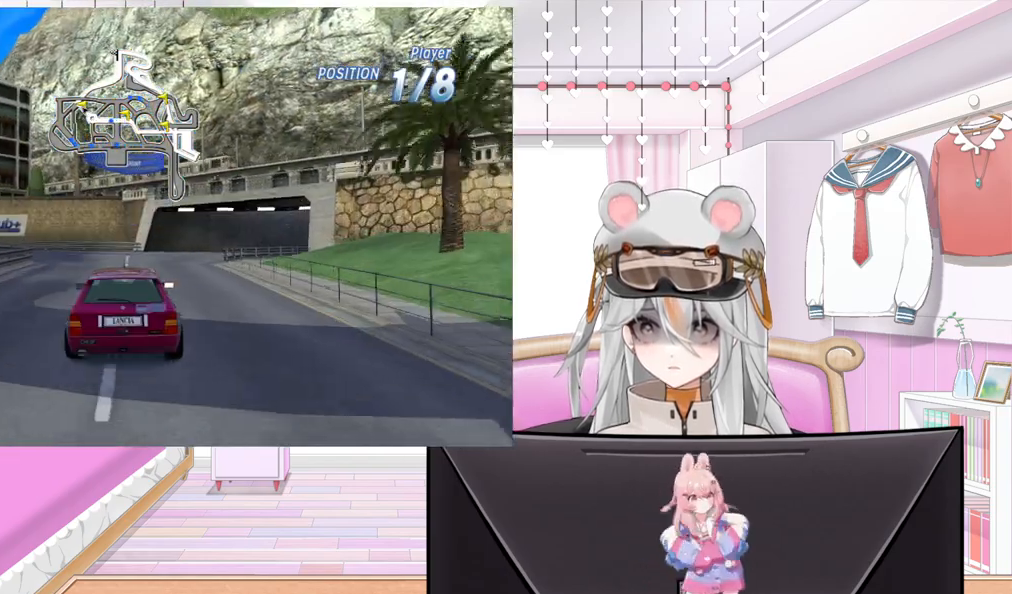
{"buttons": ["DPAD_RIGHT"], "left_stick": "center", "events": [[17, "R2", "up"], [133, "L2", "down"], [333, "L2", "up"]]}
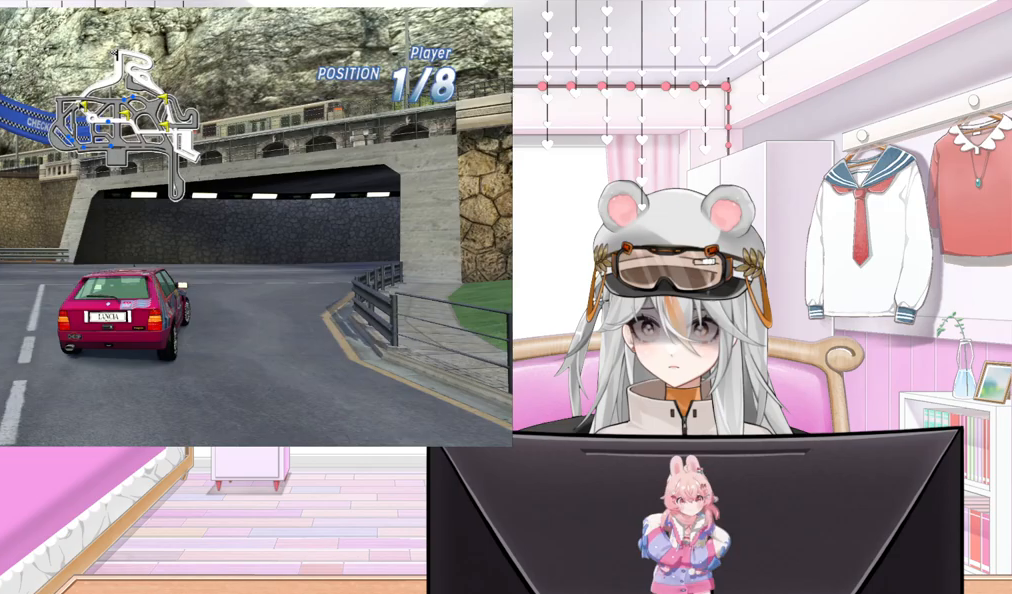
{"buttons": ["R2", "DPAD_RIGHT"], "left_stick": "center", "events": [[233, "R2", "down"]]}
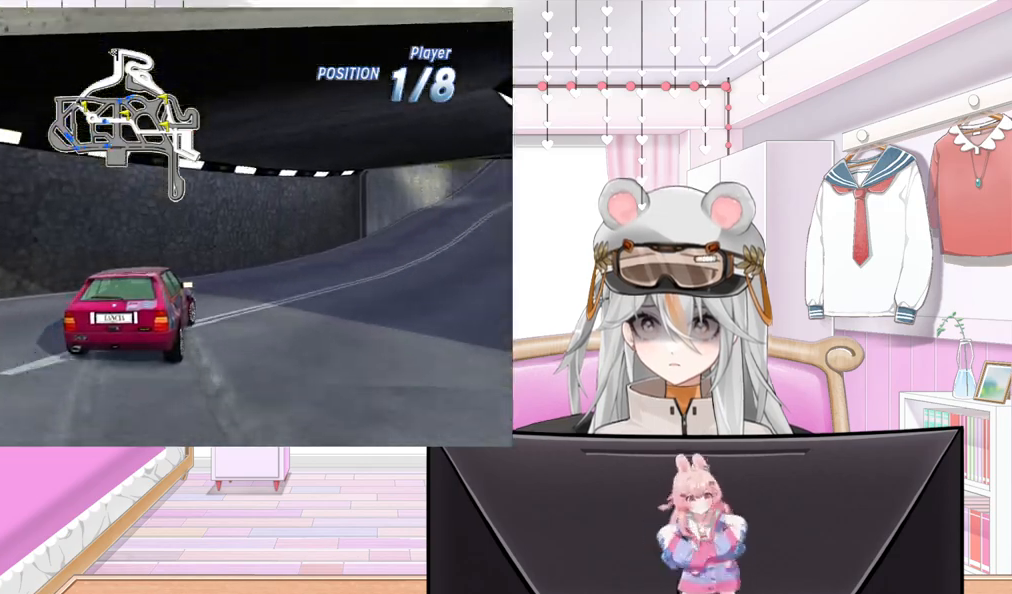
{"buttons": ["R2"], "left_stick": "center", "events": [[300, "DPAD_RIGHT", "up"]]}
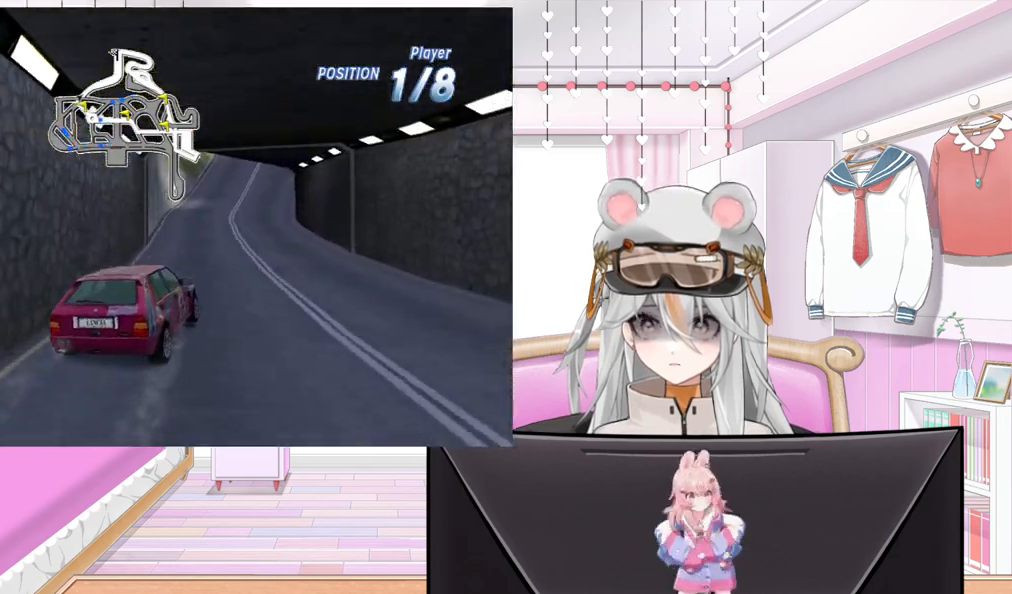
{"buttons": ["R2", "DPAD_LEFT"], "left_stick": "center", "events": [[467, "DPAD_LEFT", "down"]]}
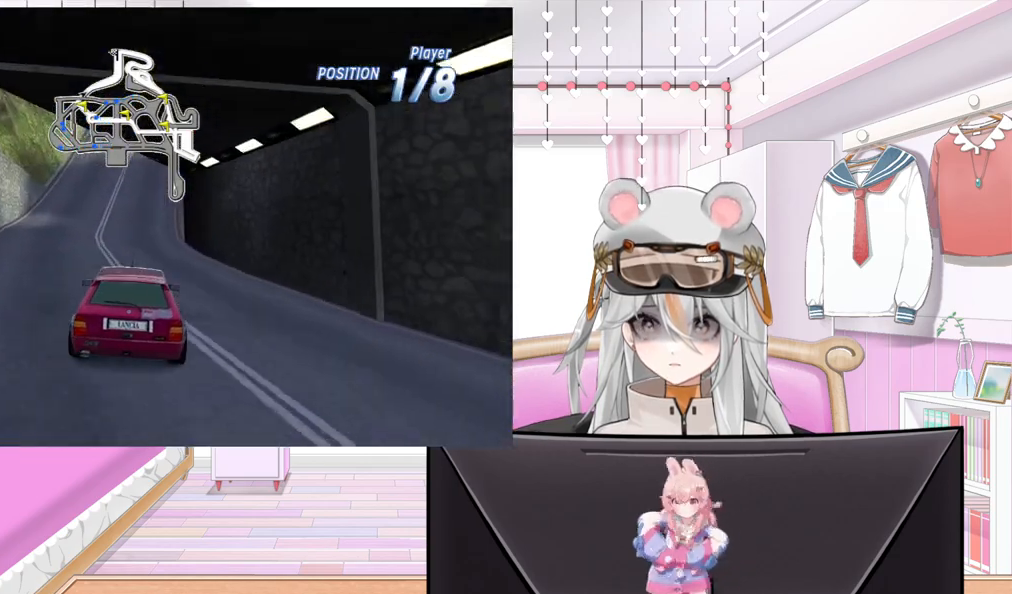
{"buttons": ["R2"], "left_stick": "center", "events": [[67, "DPAD_LEFT", "up"]]}
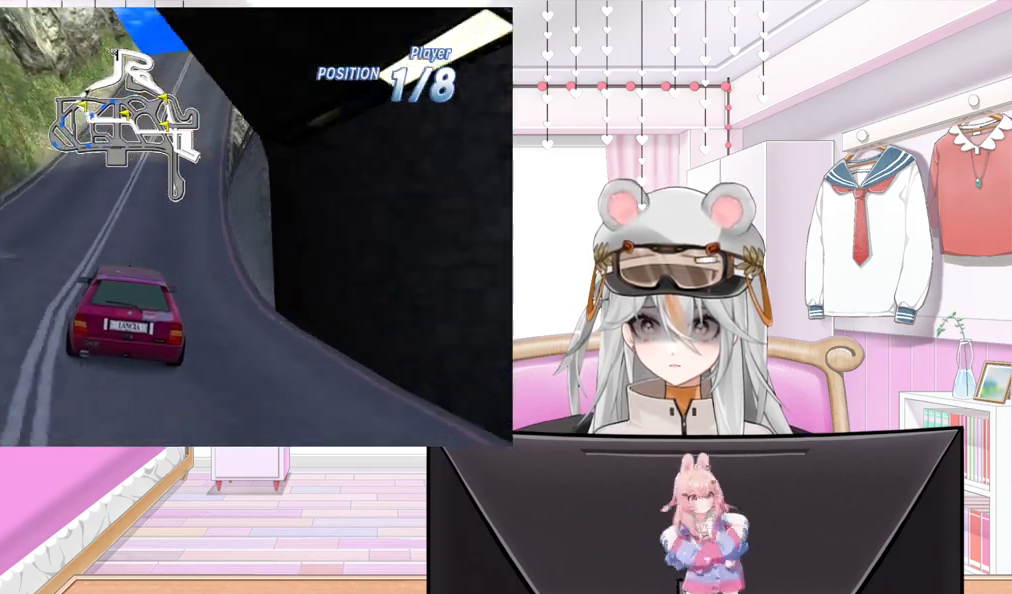
{"buttons": ["R2"], "left_stick": "center", "events": [[67, "DPAD_RIGHT", "down"], [167, "DPAD_RIGHT", "up"]]}
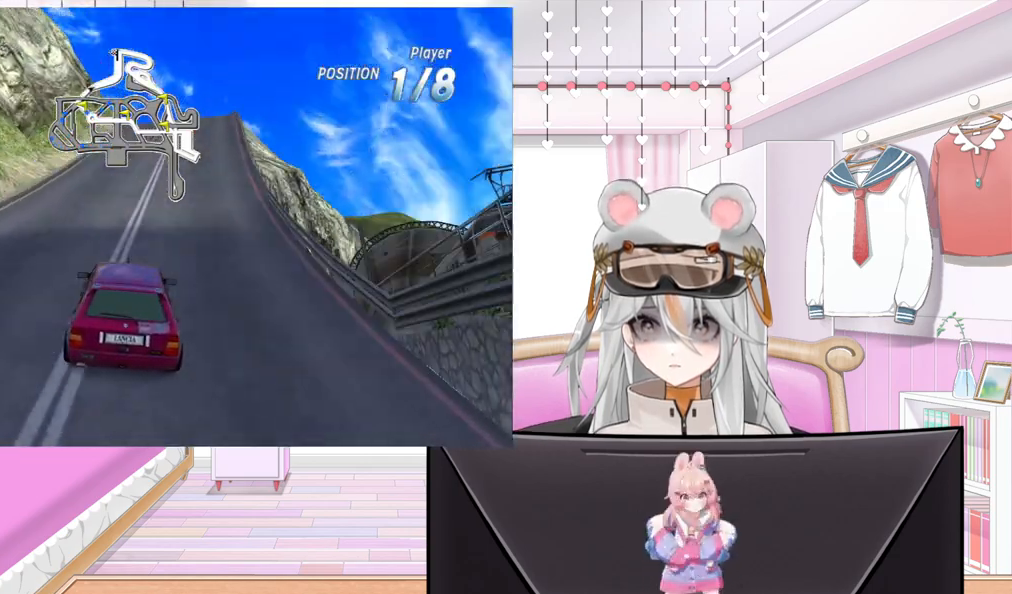
{"buttons": ["R2"], "left_stick": "center", "events": [[33, "DPAD_RIGHT", "down"], [167, "DPAD_RIGHT", "up"]]}
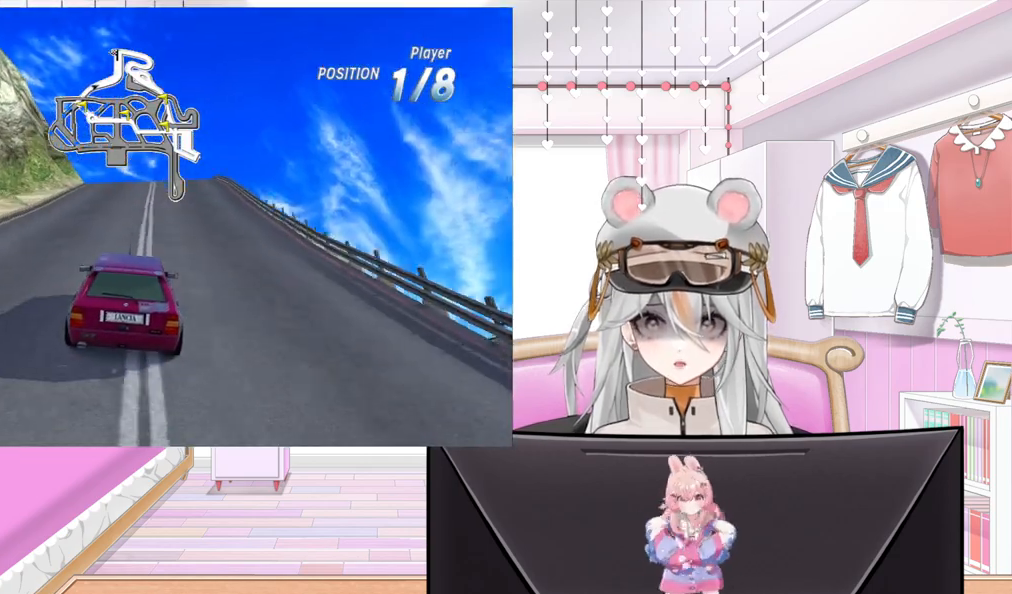
{"buttons": ["R2", "DPAD_LEFT"], "left_stick": "center", "events": [[17, "DPAD_RIGHT", "down"], [183, "DPAD_RIGHT", "up"], [500, "DPAD_LEFT", "down"]]}
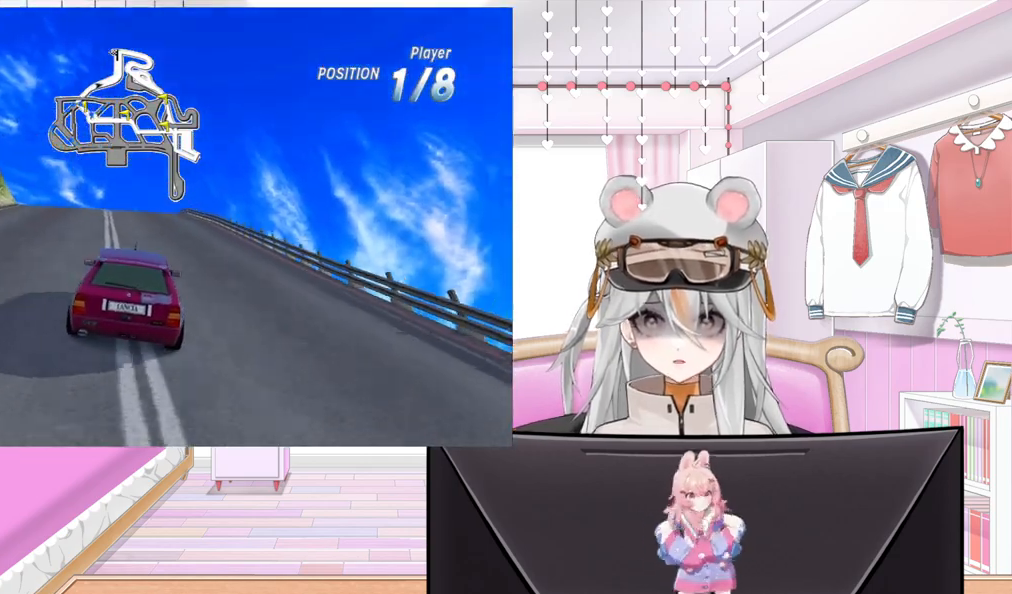
{"buttons": ["R2"], "left_stick": "center", "events": [[117, "DPAD_LEFT", "up"]]}
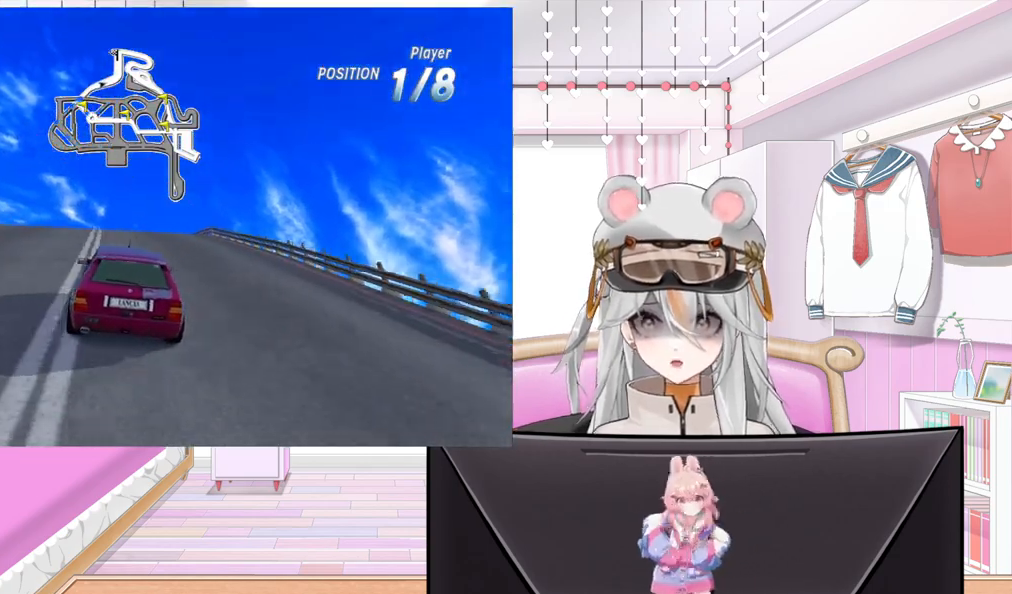
{"buttons": ["R2"], "left_stick": "center", "events": [[350, "DPAD_LEFT", "down"], [417, "DPAD_LEFT", "up"]]}
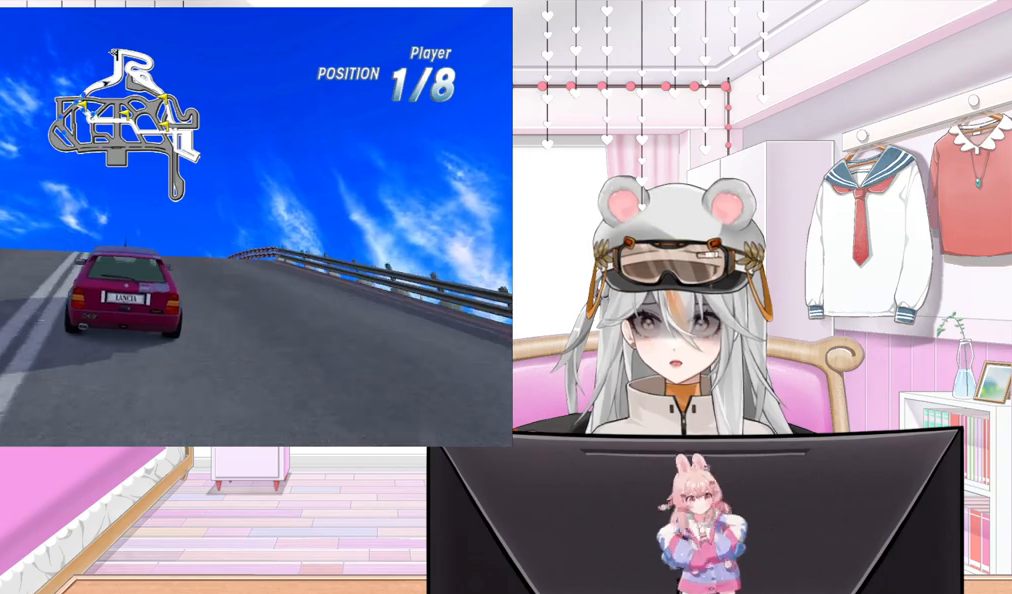
{"buttons": ["R2"], "left_stick": "center", "events": [[217, "DPAD_LEFT", "down"], [333, "DPAD_LEFT", "up"]]}
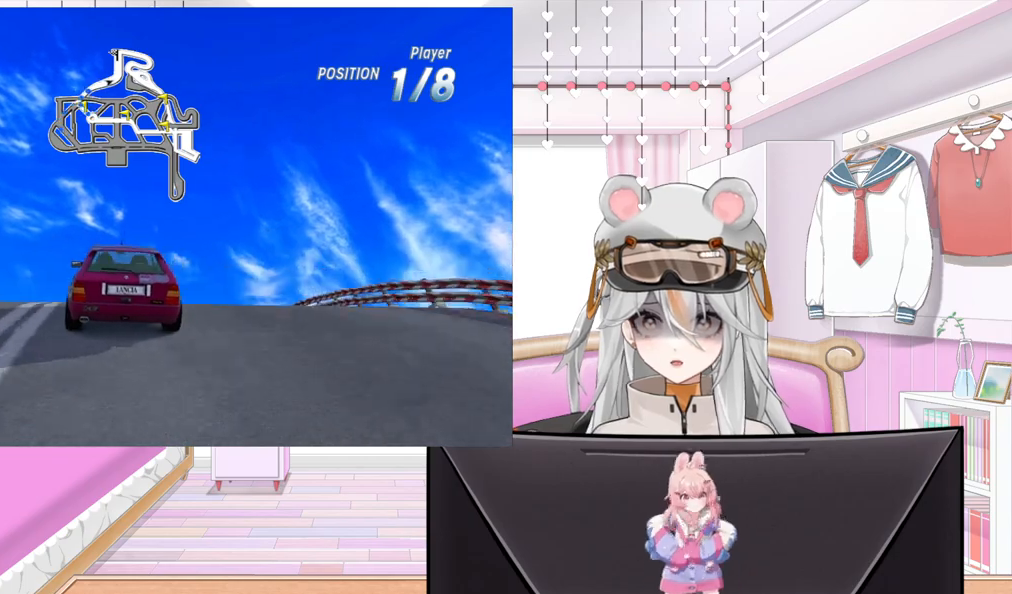
{"buttons": ["R2", "DPAD_LEFT"], "left_stick": "center", "events": [[100, "DPAD_LEFT", "down"]]}
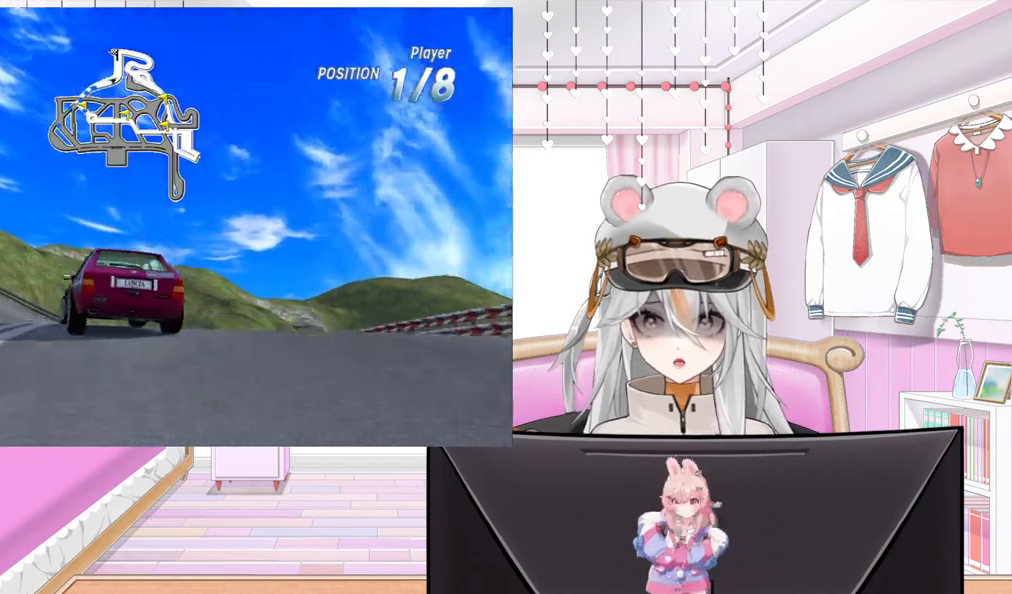
{"buttons": ["R2"], "left_stick": "center", "events": [[250, "DPAD_LEFT", "up"], [383, "DPAD_LEFT", "down"], [500, "DPAD_LEFT", "up"]]}
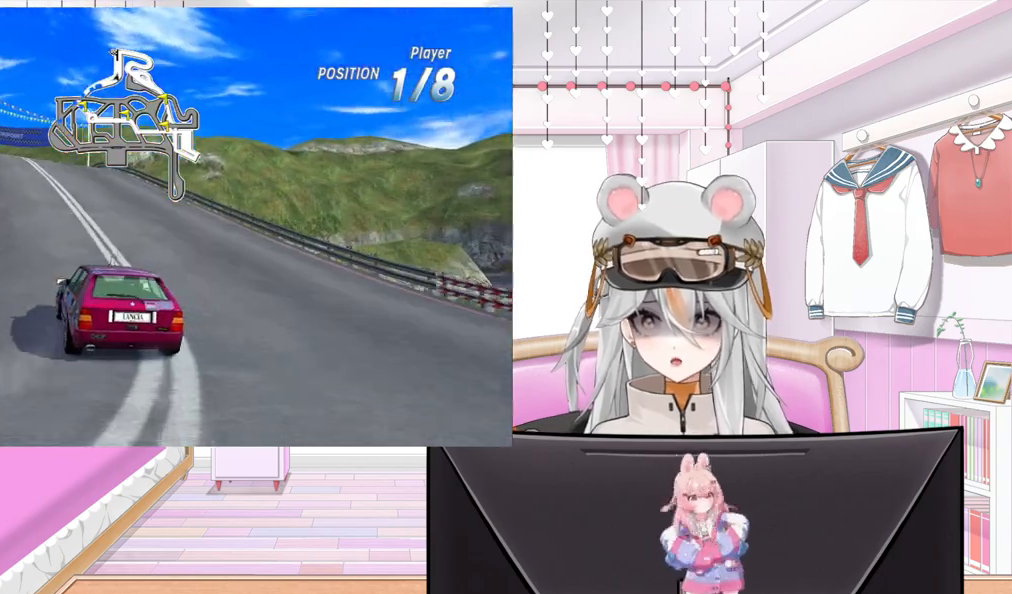
{"buttons": ["R2"], "left_stick": "center", "events": [[100, "DPAD_LEFT", "down"], [217, "DPAD_LEFT", "up"], [317, "DPAD_LEFT", "down"], [383, "DPAD_LEFT", "up"]]}
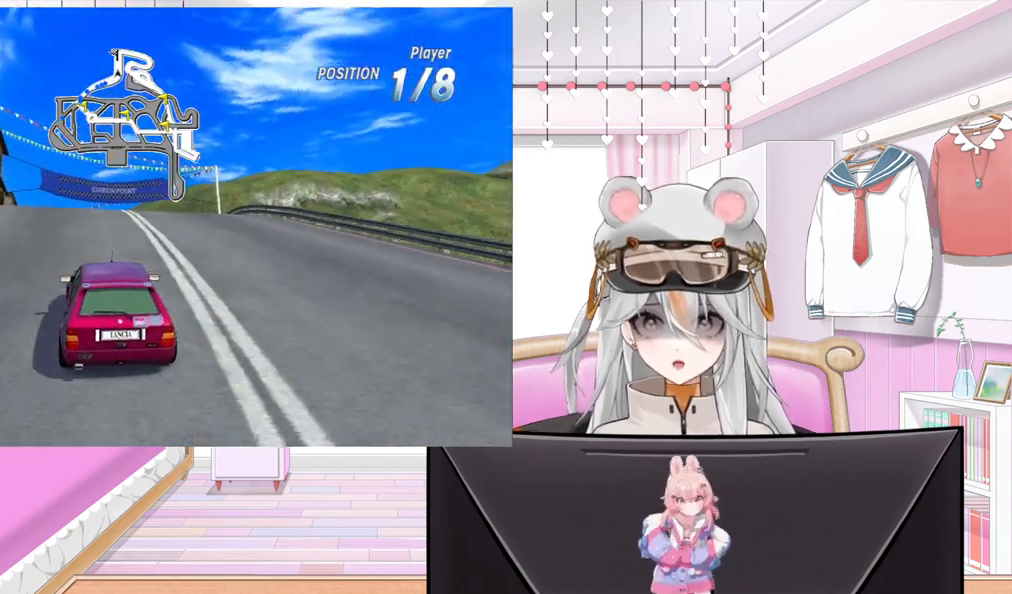
{"buttons": ["R2"], "left_stick": "center", "events": [[200, "DPAD_RIGHT", "down"], [333, "DPAD_RIGHT", "up"]]}
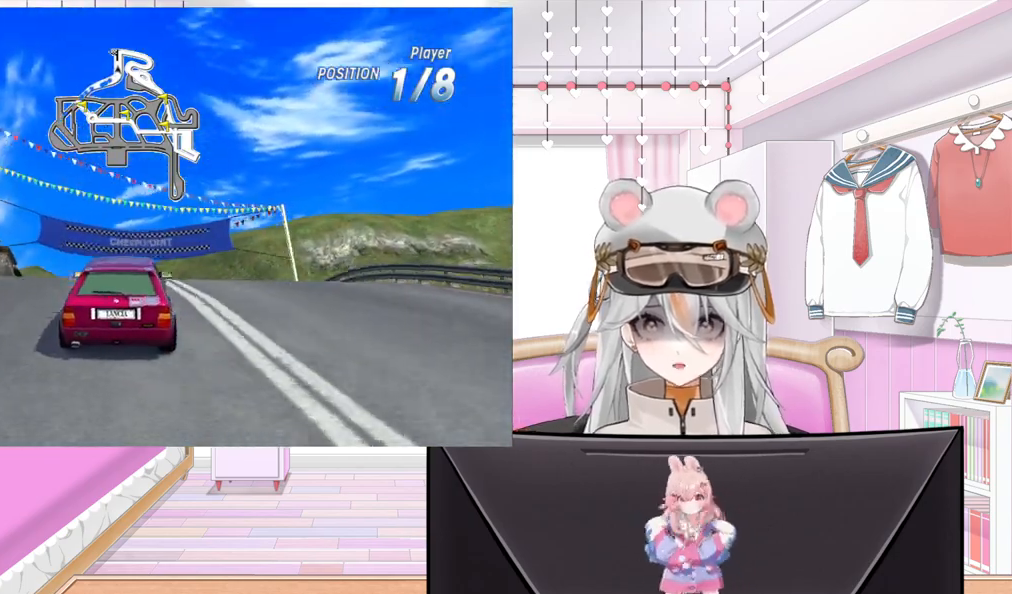
{"buttons": ["R2", "DPAD_RIGHT"], "left_stick": "center", "events": [[417, "DPAD_RIGHT", "down"]]}